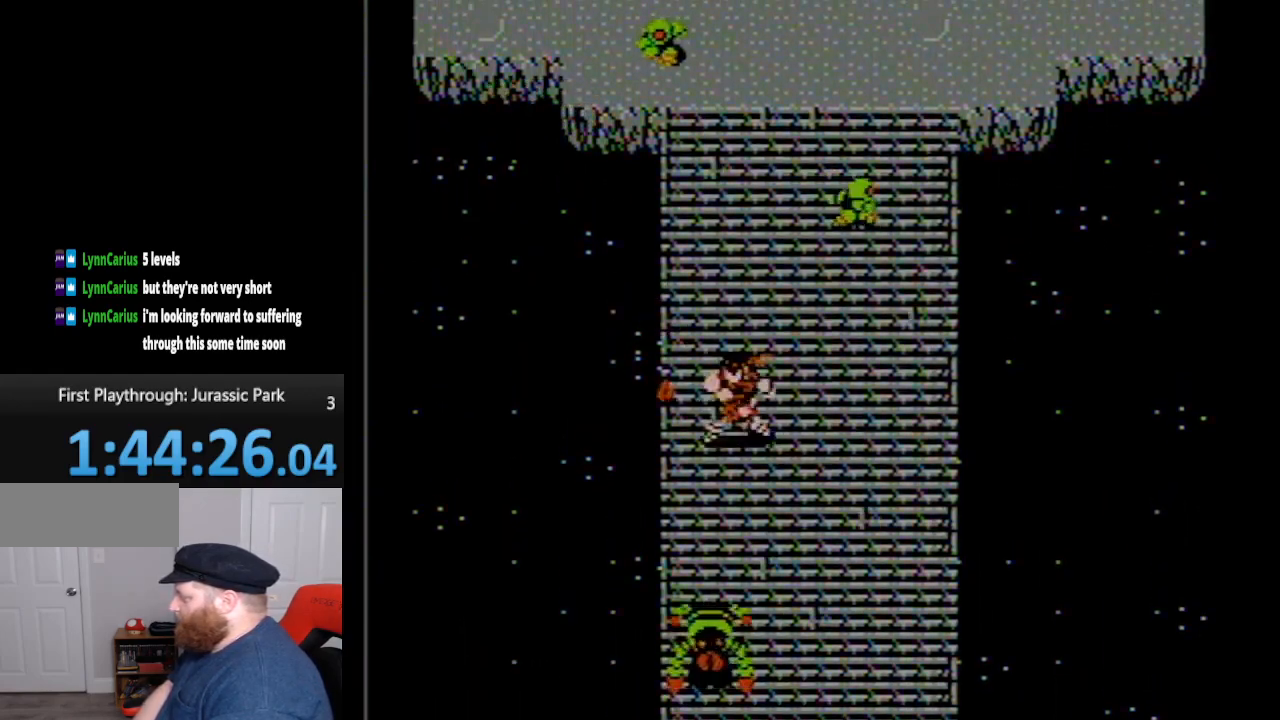
Gameplay with a controller (Nintendo layout); each line is a JSON object with the inputs held at the frame after it. "events" lists button and stick changes between this image and that frame as [ms after this image, input, new state], when the widget could be followed in between. Not read: L3 R3.
{"buttons": ["DPAD_DOWN", "DPAD_RIGHT"], "events": [[50, "B", "down"], [83, "DPAD_DOWN", "down"], [83, "DPAD_LEFT", "up"], [83, "DPAD_RIGHT", "down"], [117, "B", "up"], [167, "DPAD_DOWN", "up"], [200, "B", "down"], [333, "B", "up"], [350, "DPAD_DOWN", "down"], [400, "B", "down"], [483, "B", "up"]]}
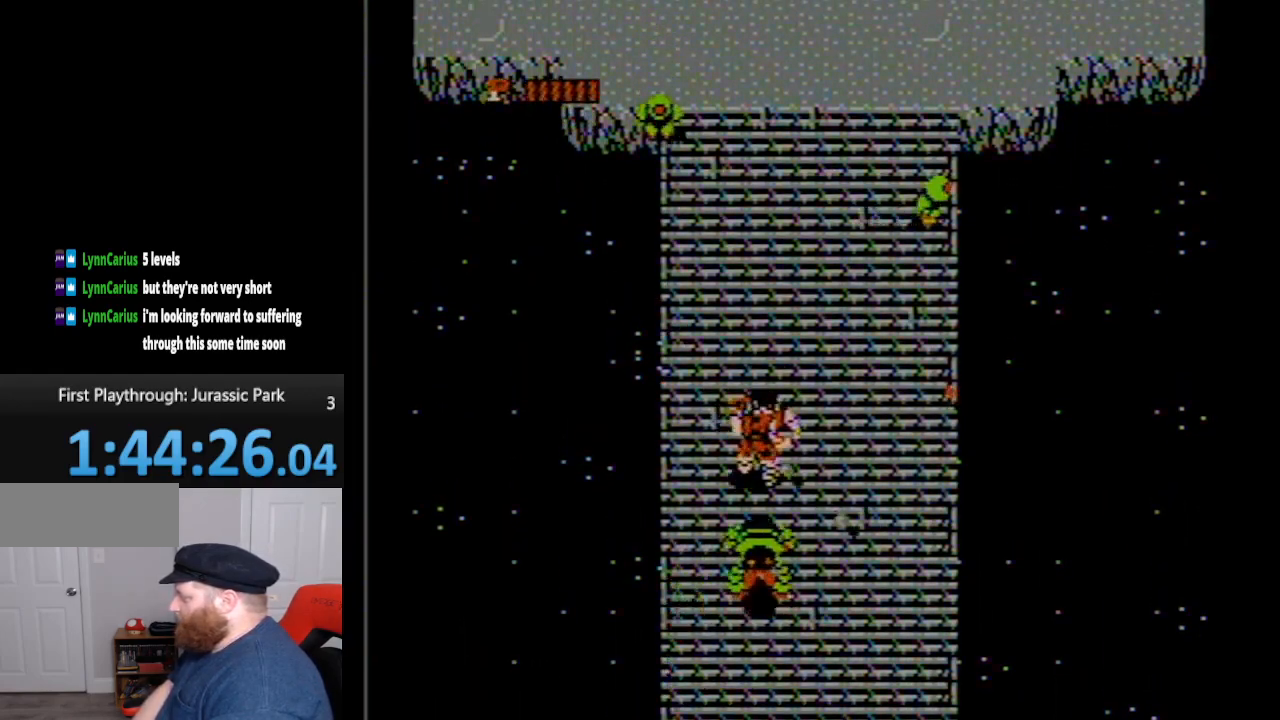
{"buttons": ["B", "DPAD_DOWN"], "events": [[67, "B", "down"], [200, "B", "up"], [267, "B", "down"], [350, "B", "up"], [383, "DPAD_RIGHT", "up"], [417, "B", "down"]]}
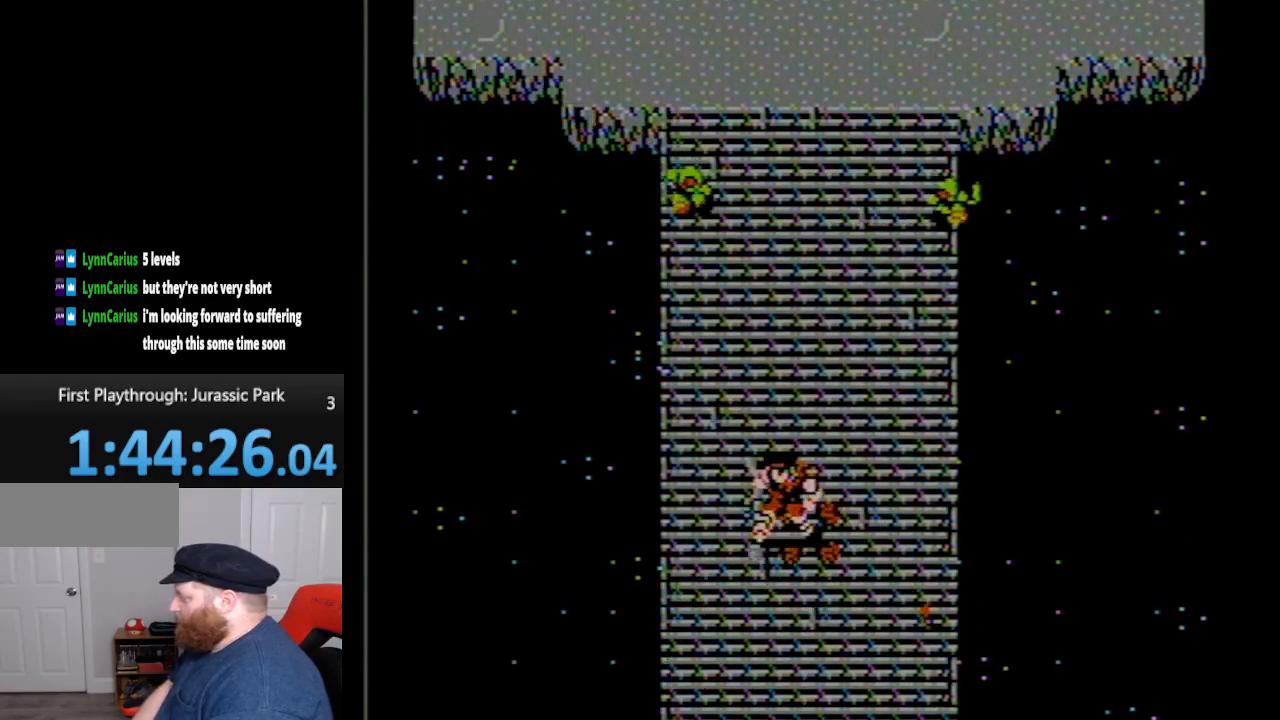
{"buttons": ["DPAD_UP"], "events": [[17, "B", "up"], [117, "B", "down"], [333, "B", "up"], [450, "DPAD_DOWN", "up"], [450, "DPAD_RIGHT", "down"], [483, "DPAD_RIGHT", "up"], [483, "DPAD_UP", "down"]]}
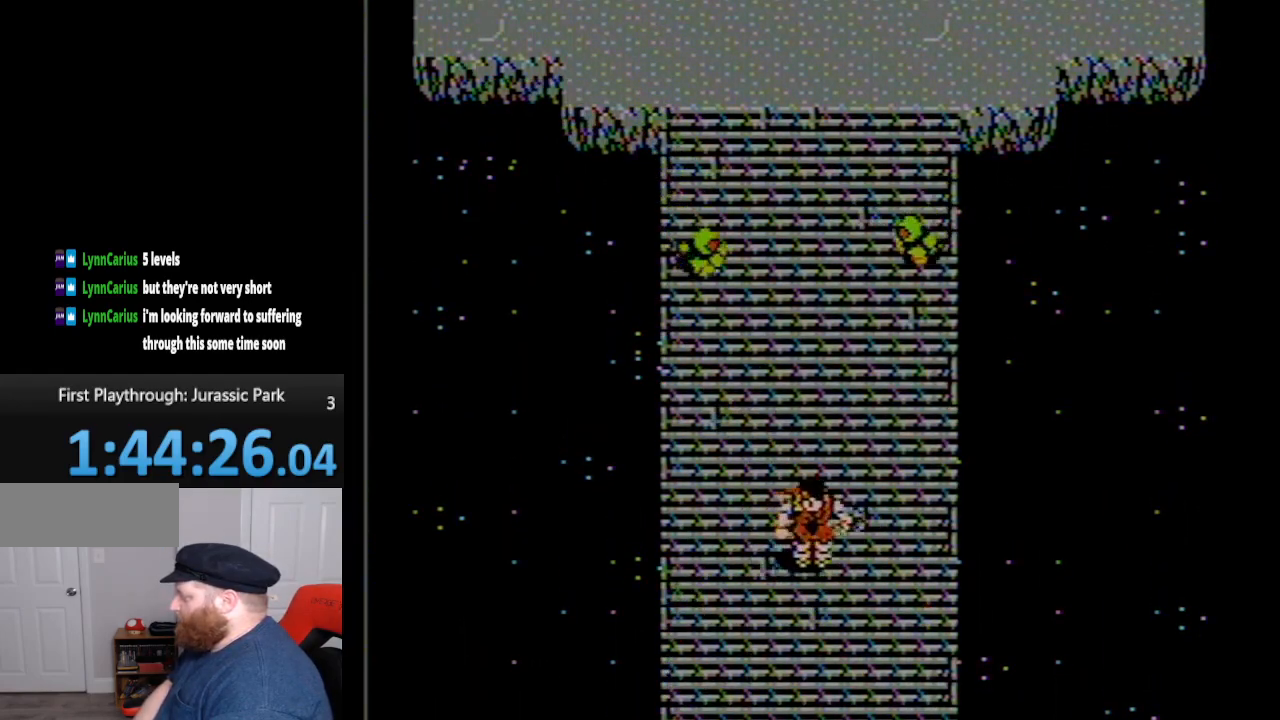
{"buttons": ["B", "DPAD_UP"], "events": [[117, "DPAD_LEFT", "down"], [300, "B", "down"], [400, "B", "up"], [483, "B", "down"], [483, "DPAD_LEFT", "up"]]}
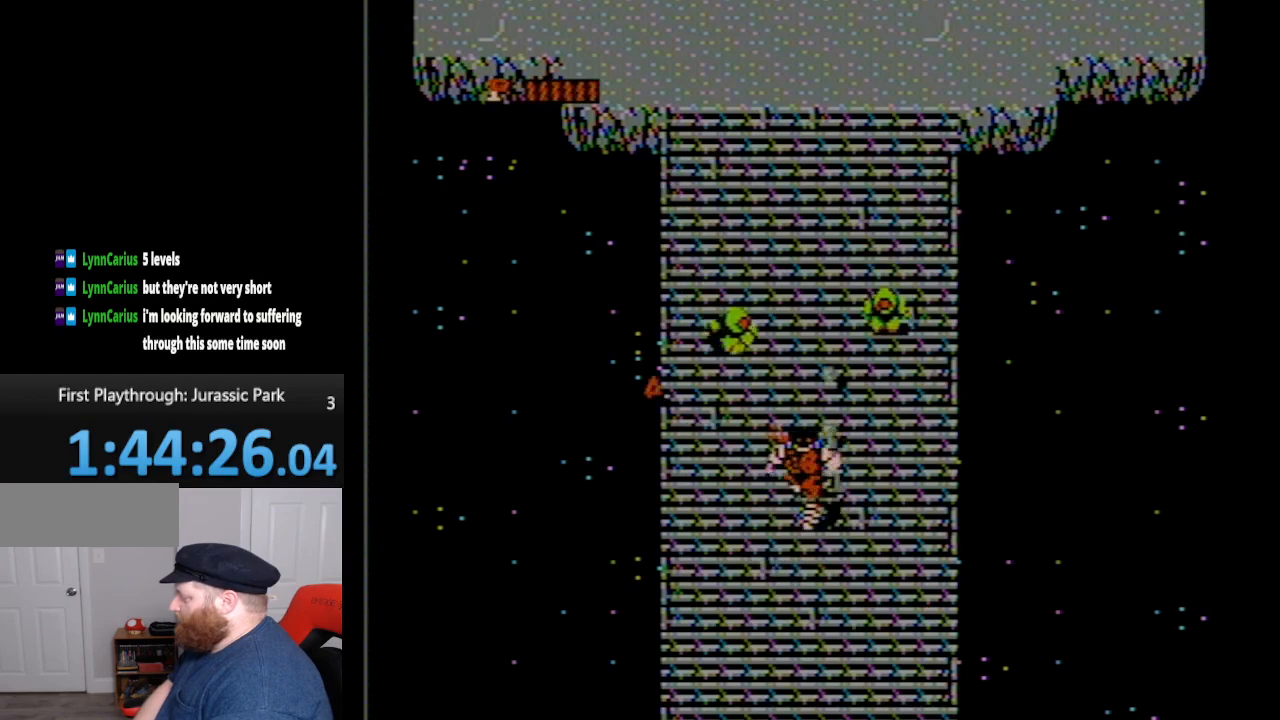
{"buttons": ["B"], "events": [[50, "B", "up"], [133, "B", "down"], [200, "B", "up"], [333, "B", "down"], [400, "B", "up"], [400, "DPAD_UP", "up"], [450, "B", "down"]]}
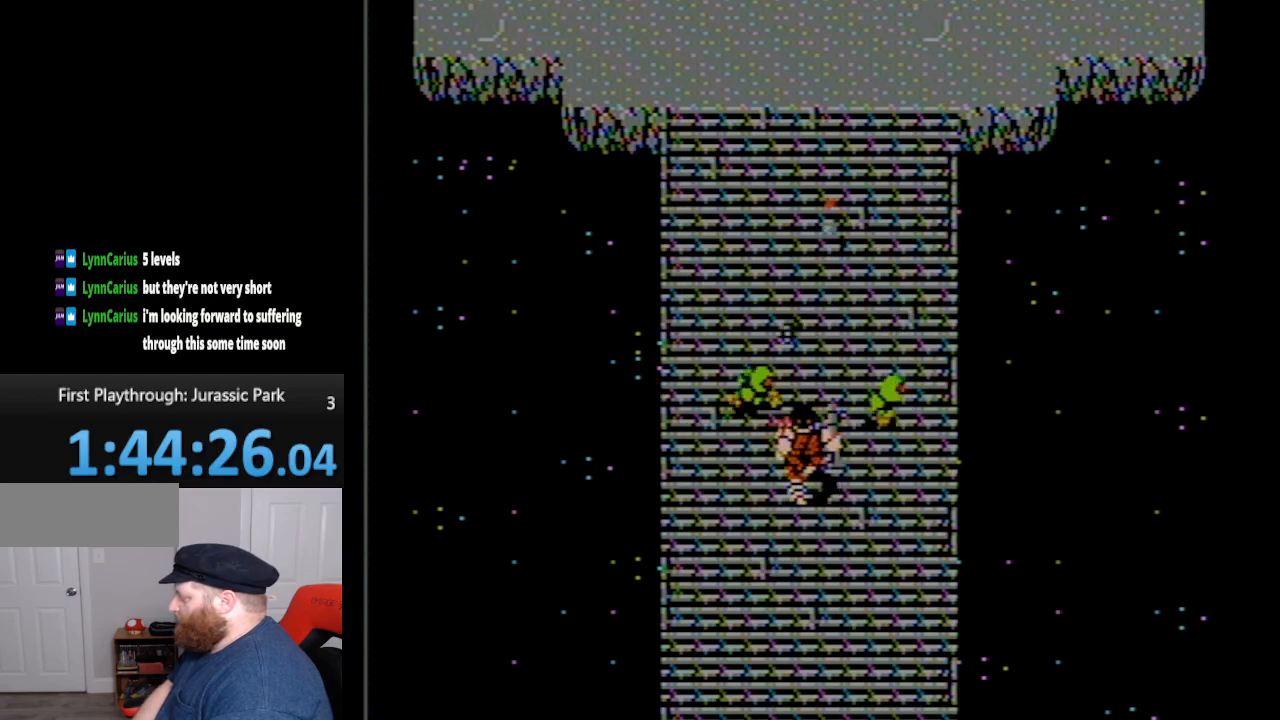
{"buttons": ["DPAD_DOWN"], "events": [[17, "B", "up"], [100, "A", "down"], [267, "A", "up"], [267, "DPAD_DOWN", "down"]]}
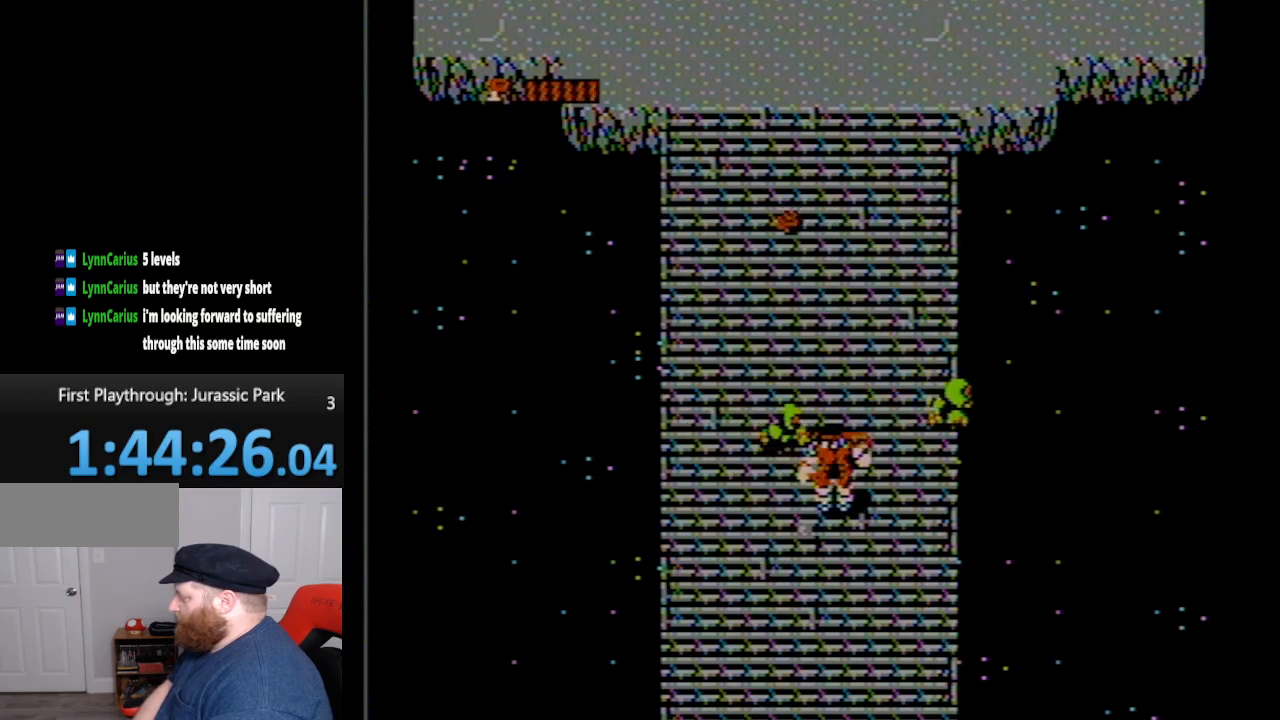
{"buttons": ["B", "DPAD_DOWN"], "events": [[83, "B", "down"], [167, "B", "up"], [267, "B", "down"], [383, "B", "up"], [483, "B", "down"]]}
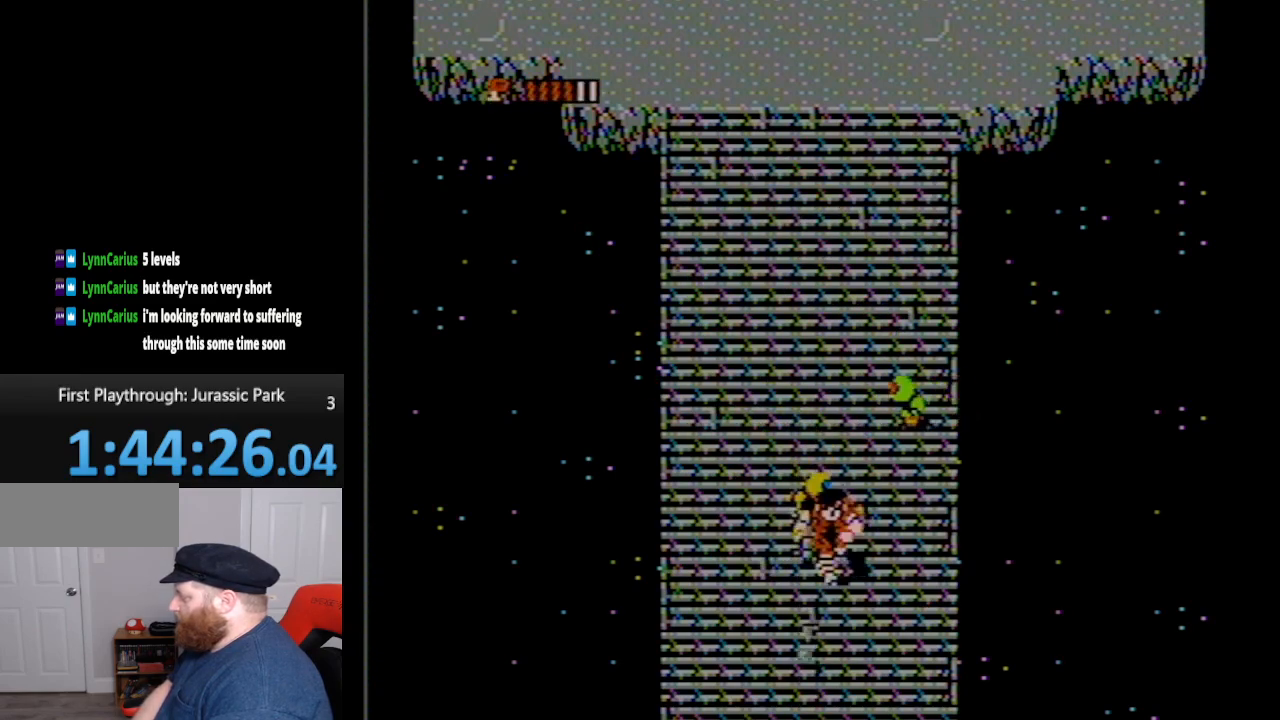
{"buttons": ["B", "DPAD_UP"], "events": [[67, "B", "up"], [167, "DPAD_LEFT", "down"], [200, "DPAD_DOWN", "up"], [233, "B", "down"], [233, "DPAD_UP", "down"], [300, "DPAD_LEFT", "up"], [333, "B", "up"], [450, "B", "down"]]}
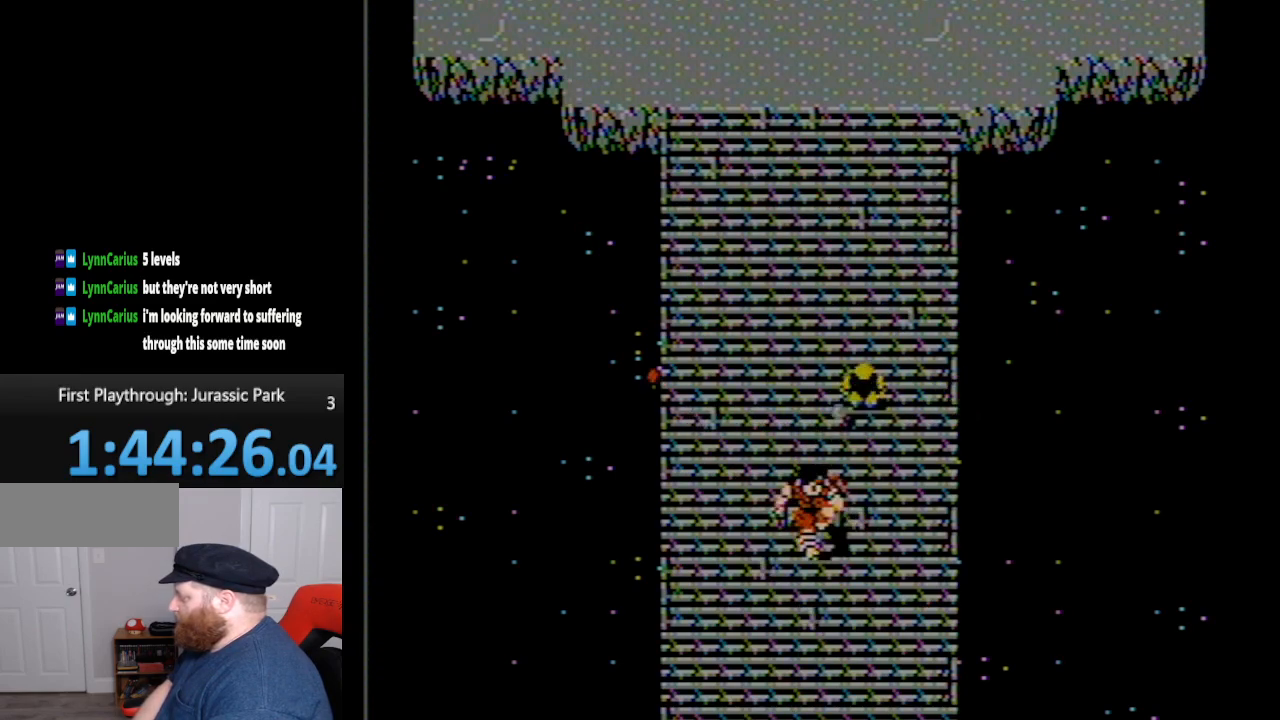
{"buttons": ["B"], "events": [[50, "B", "up"], [100, "B", "down"], [150, "DPAD_UP", "up"], [200, "B", "up"], [333, "B", "down"], [383, "B", "up"], [483, "B", "down"]]}
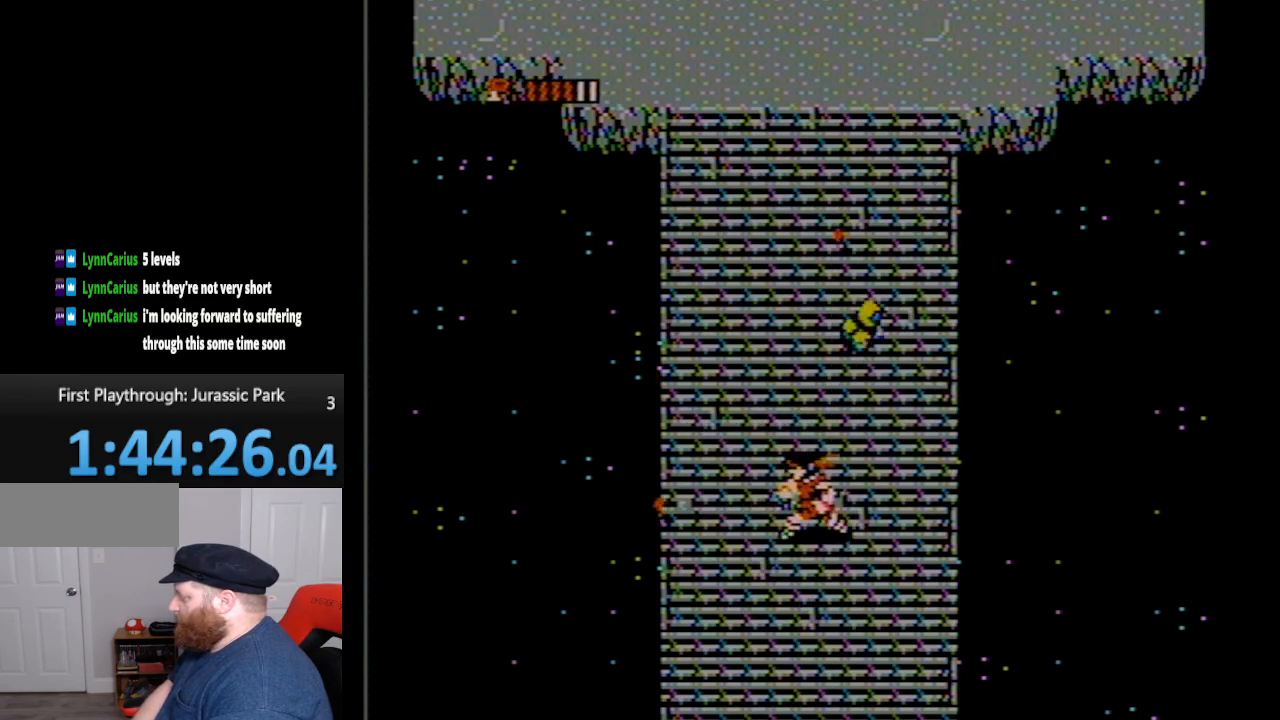
{"buttons": ["DPAD_UP", "DPAD_RIGHT"], "events": [[50, "DPAD_UP", "down"], [83, "B", "up"], [100, "DPAD_RIGHT", "down"], [150, "B", "down"], [267, "B", "up"], [267, "DPAD_RIGHT", "up"], [350, "B", "down"], [350, "DPAD_RIGHT", "down"], [450, "B", "up"]]}
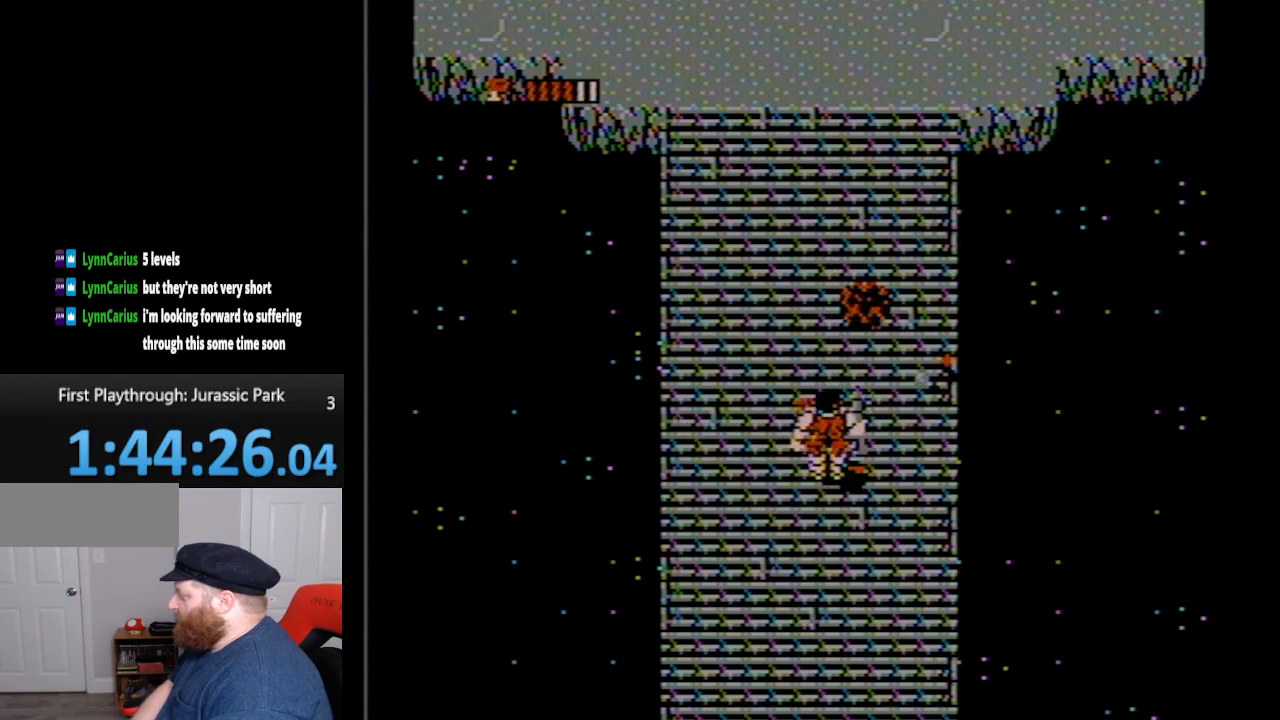
{"buttons": ["DPAD_UP"], "events": [[50, "B", "down"], [117, "B", "up"], [150, "DPAD_RIGHT", "up"], [200, "B", "down"], [333, "B", "up"], [417, "B", "down"], [483, "B", "up"]]}
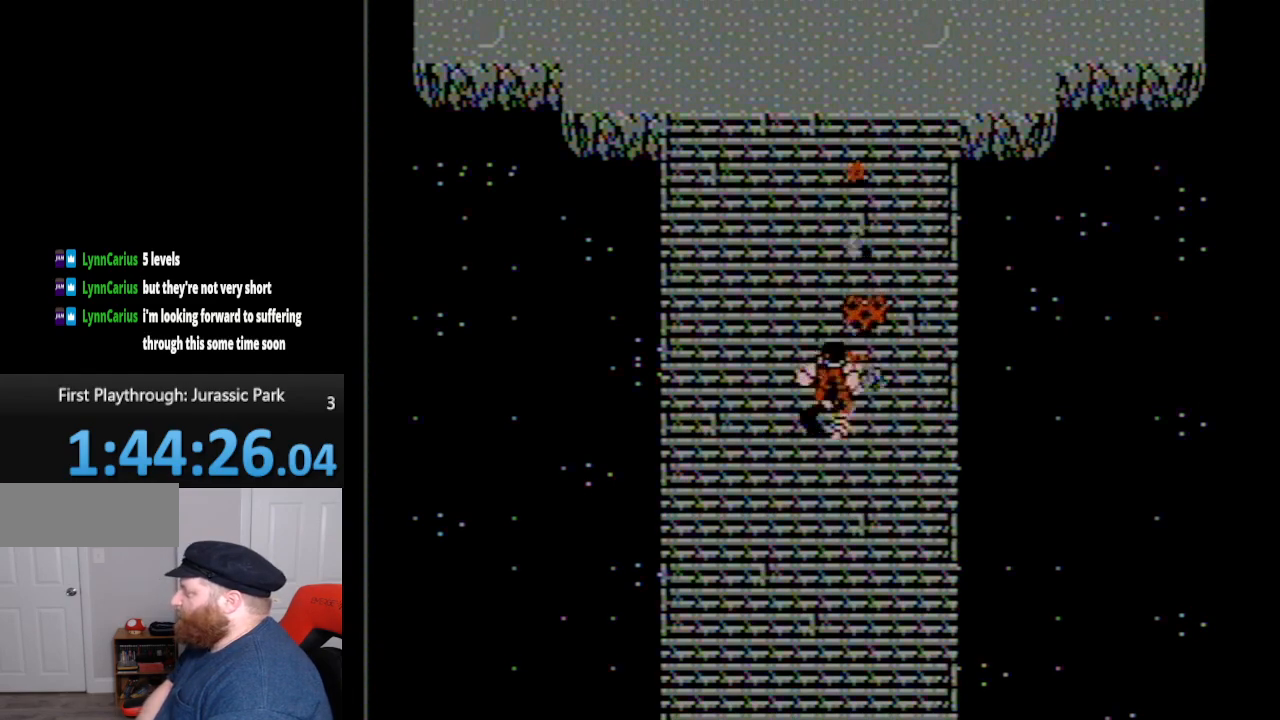
{"buttons": ["DPAD_UP"], "events": [[100, "DPAD_RIGHT", "down"], [267, "DPAD_RIGHT", "up"]]}
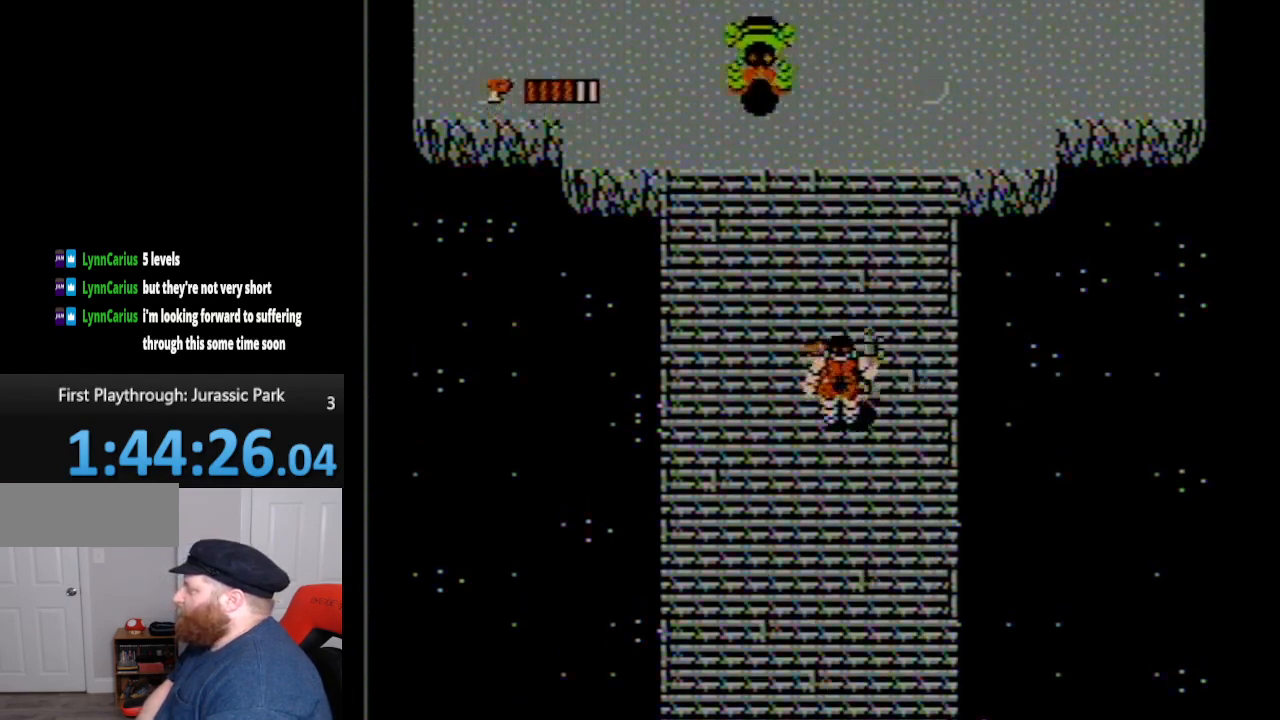
{"buttons": ["DPAD_UP"], "events": [[350, "B", "down"], [450, "B", "up"]]}
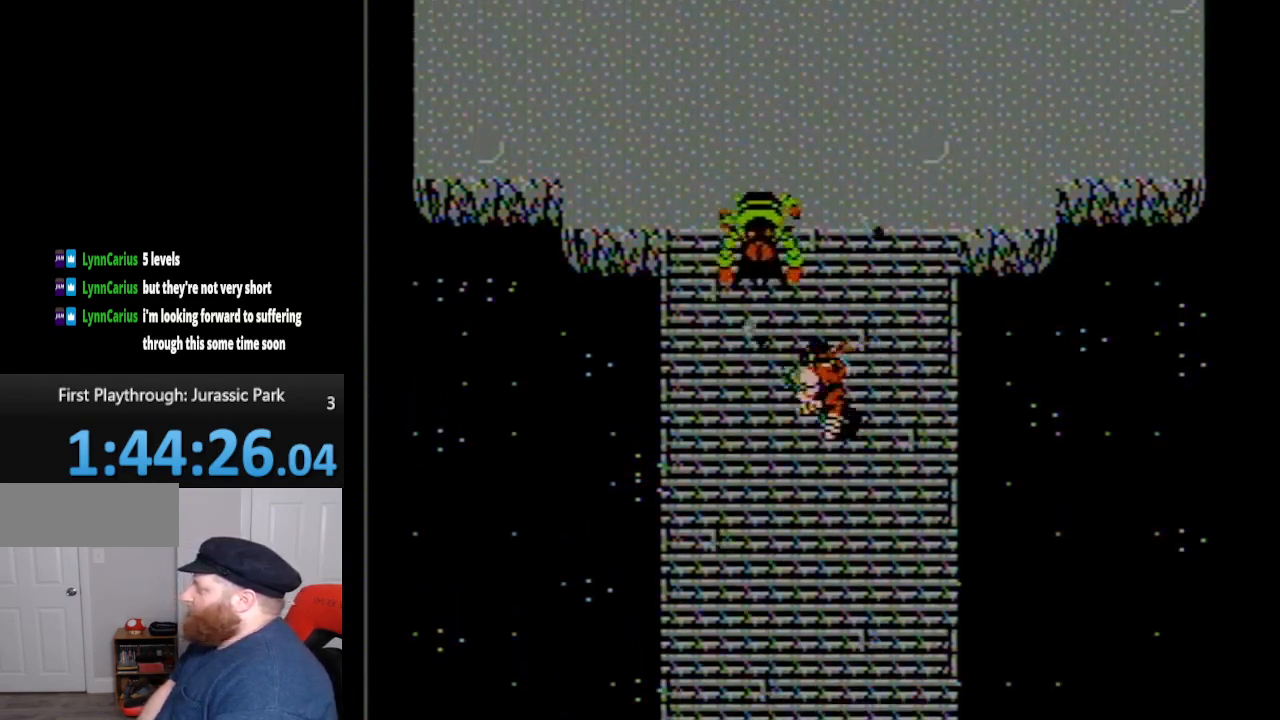
{"buttons": ["DPAD_UP", "DPAD_LEFT"], "events": [[17, "B", "down"], [17, "DPAD_LEFT", "down"], [100, "B", "up"], [200, "B", "down"], [300, "B", "up"], [367, "B", "down"], [450, "B", "up"]]}
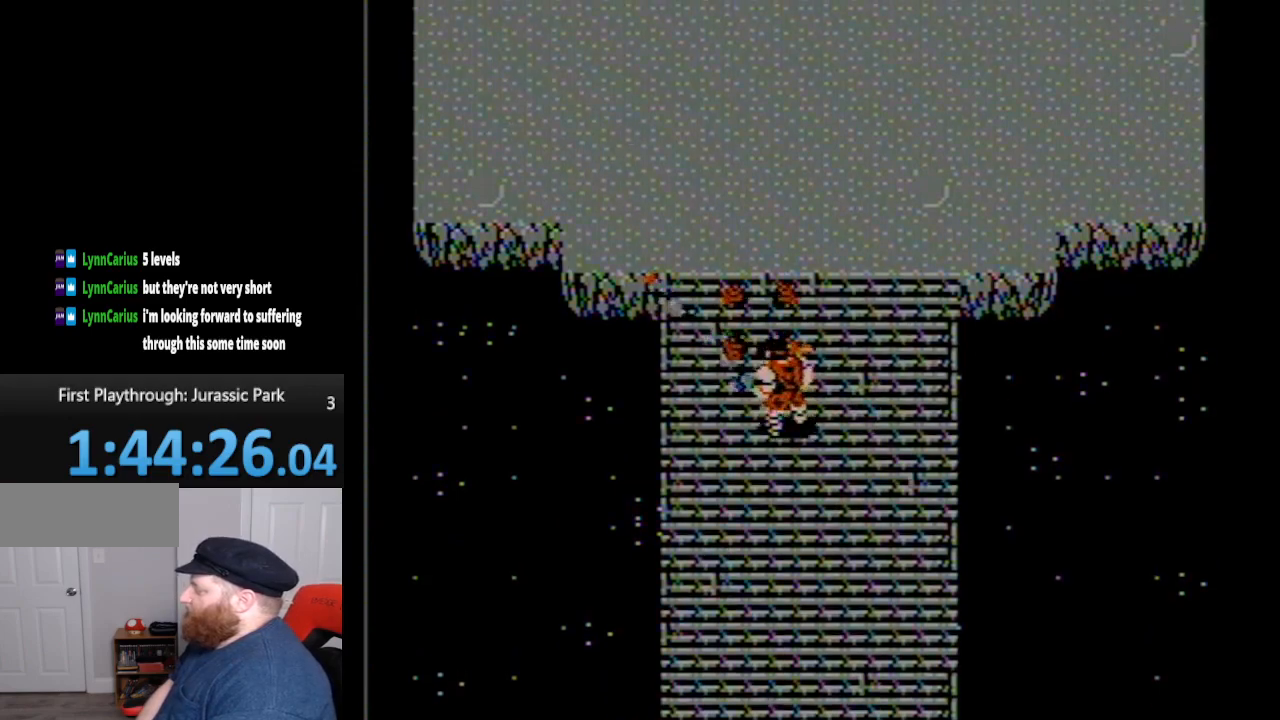
{"buttons": ["B", "DPAD_UP"], "events": [[17, "B", "down"], [83, "B", "up"], [167, "B", "down"], [267, "B", "up"], [367, "DPAD_LEFT", "up"], [450, "B", "down"]]}
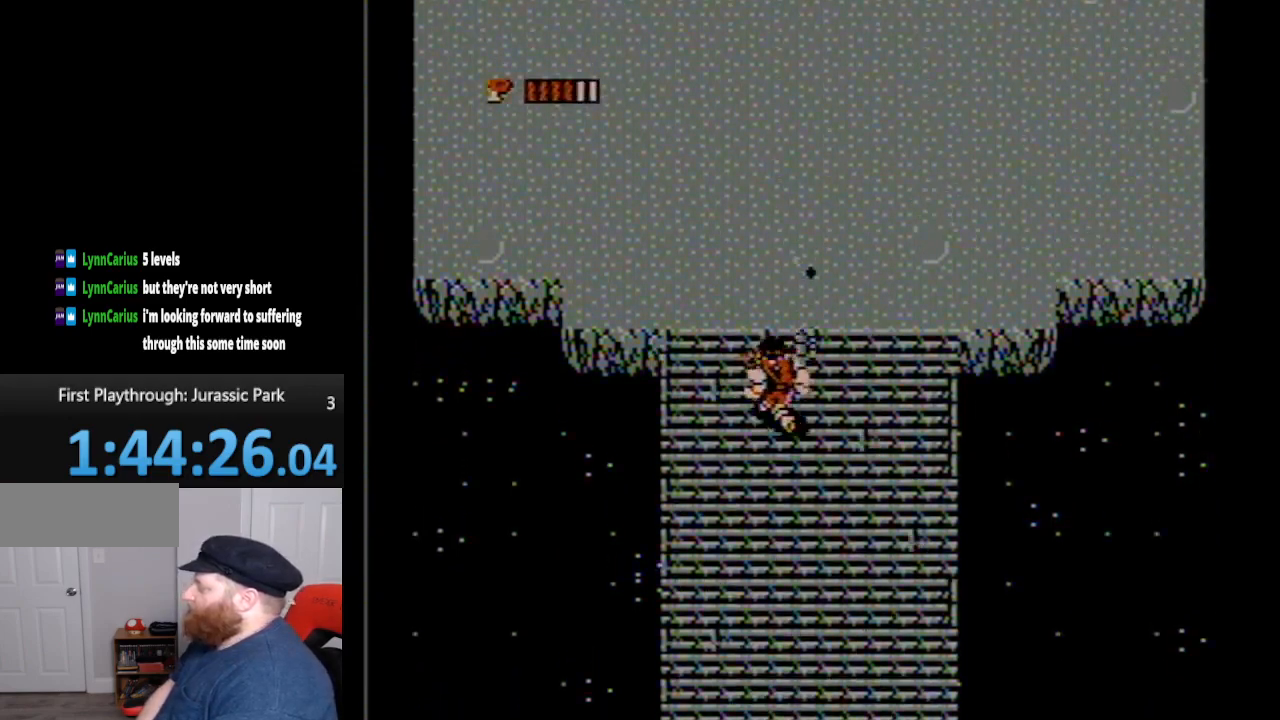
{"buttons": ["DPAD_UP", "DPAD_LEFT"], "events": [[17, "B", "up"], [417, "DPAD_LEFT", "down"]]}
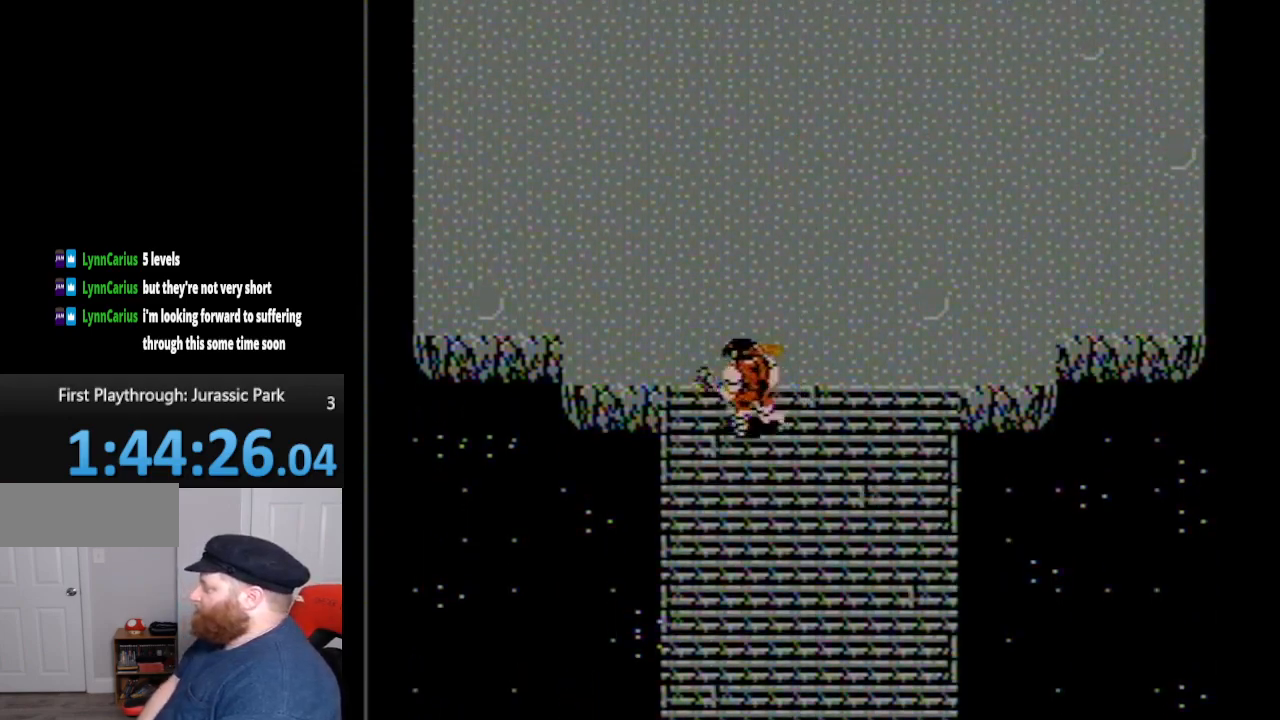
{"buttons": ["DPAD_UP"], "events": [[267, "DPAD_LEFT", "up"], [300, "B", "down"], [450, "B", "up"]]}
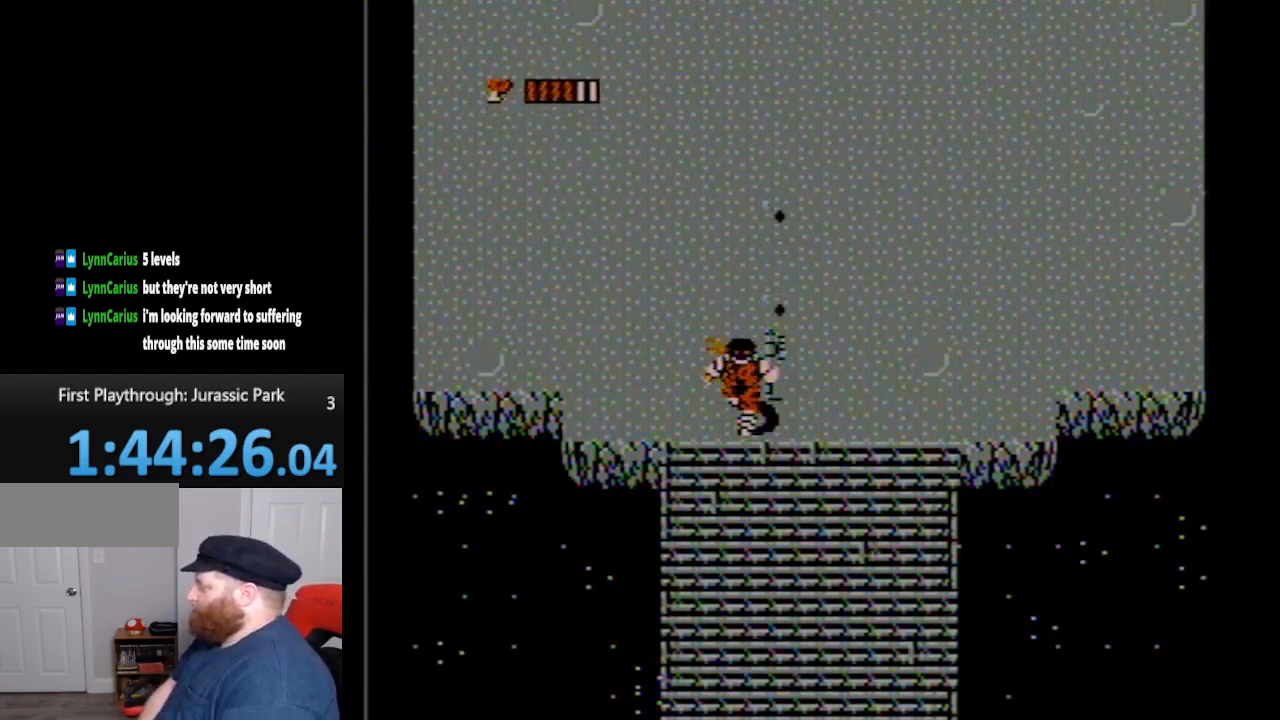
{"buttons": ["DPAD_UP"], "events": [[67, "B", "down"], [117, "B", "up"], [233, "B", "down"], [333, "B", "up"]]}
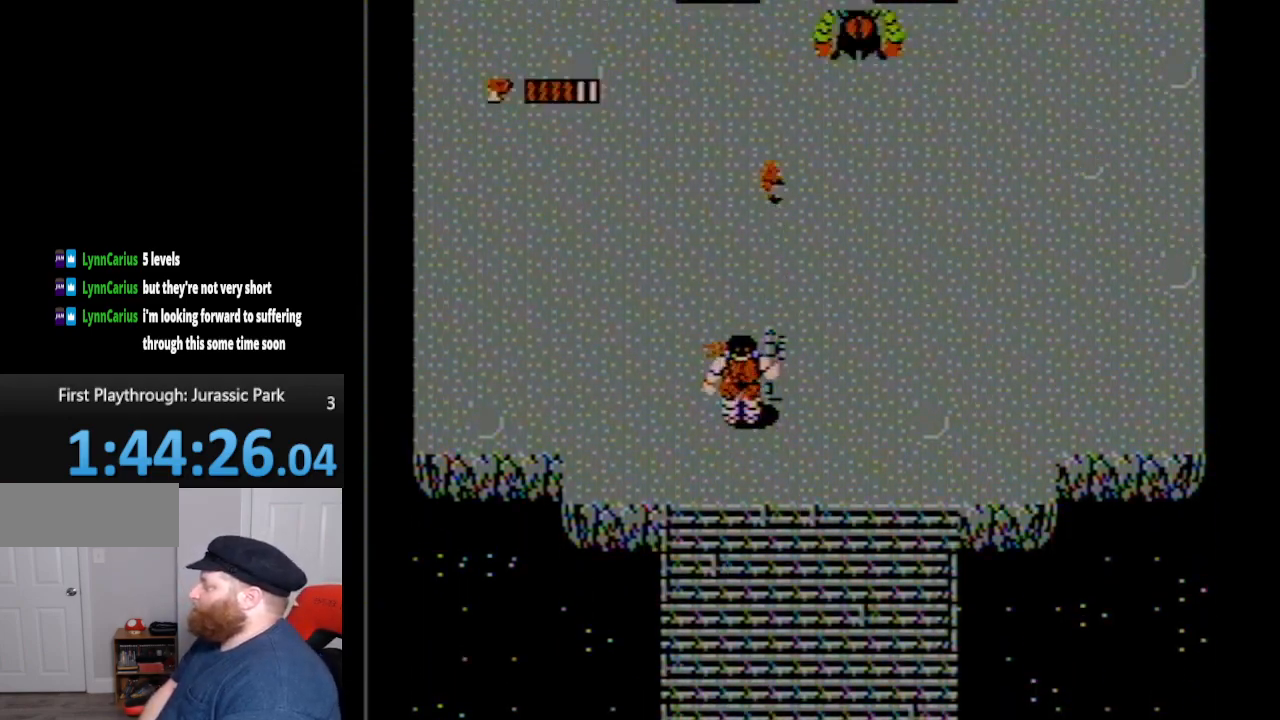
{"buttons": ["B", "DPAD_UP", "DPAD_RIGHT"], "events": [[433, "B", "down"], [433, "DPAD_RIGHT", "down"]]}
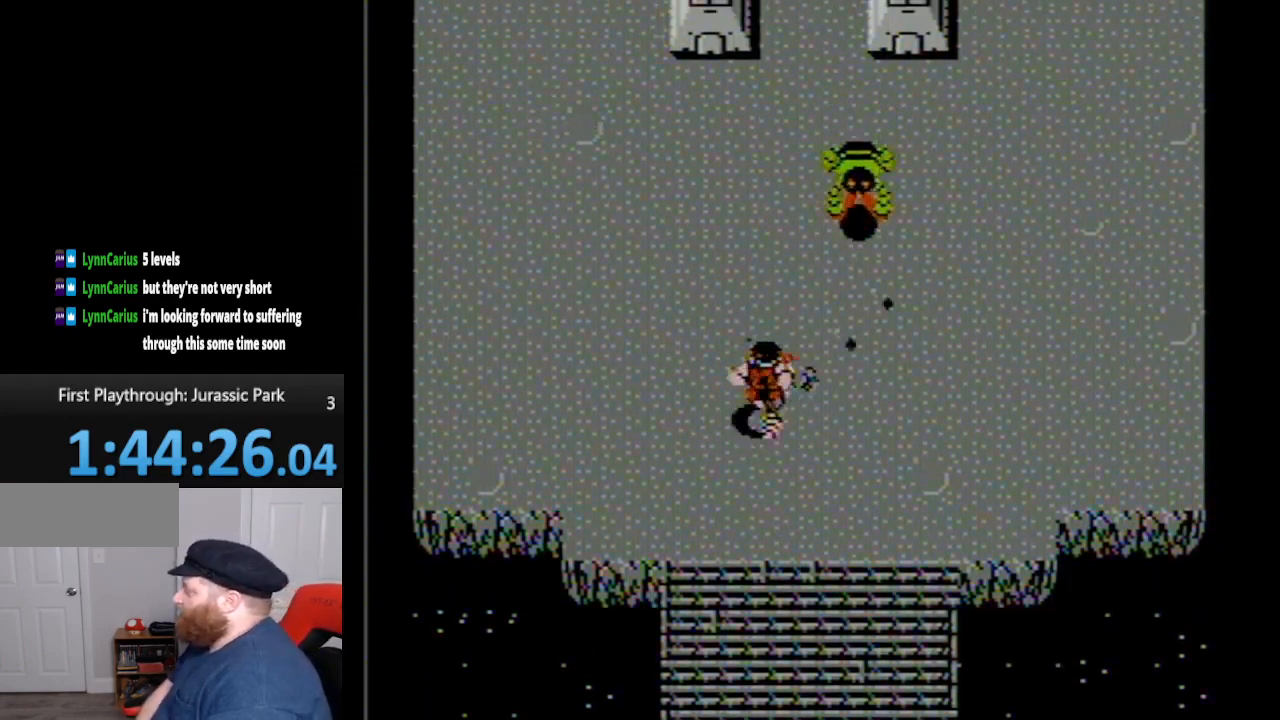
{"buttons": ["B", "DPAD_UP", "DPAD_RIGHT"], "events": [[50, "B", "up"], [100, "B", "down"], [200, "B", "up"], [267, "B", "down"], [350, "B", "up"], [383, "DPAD_RIGHT", "up"], [417, "DPAD_RIGHT", "down"], [450, "B", "down"]]}
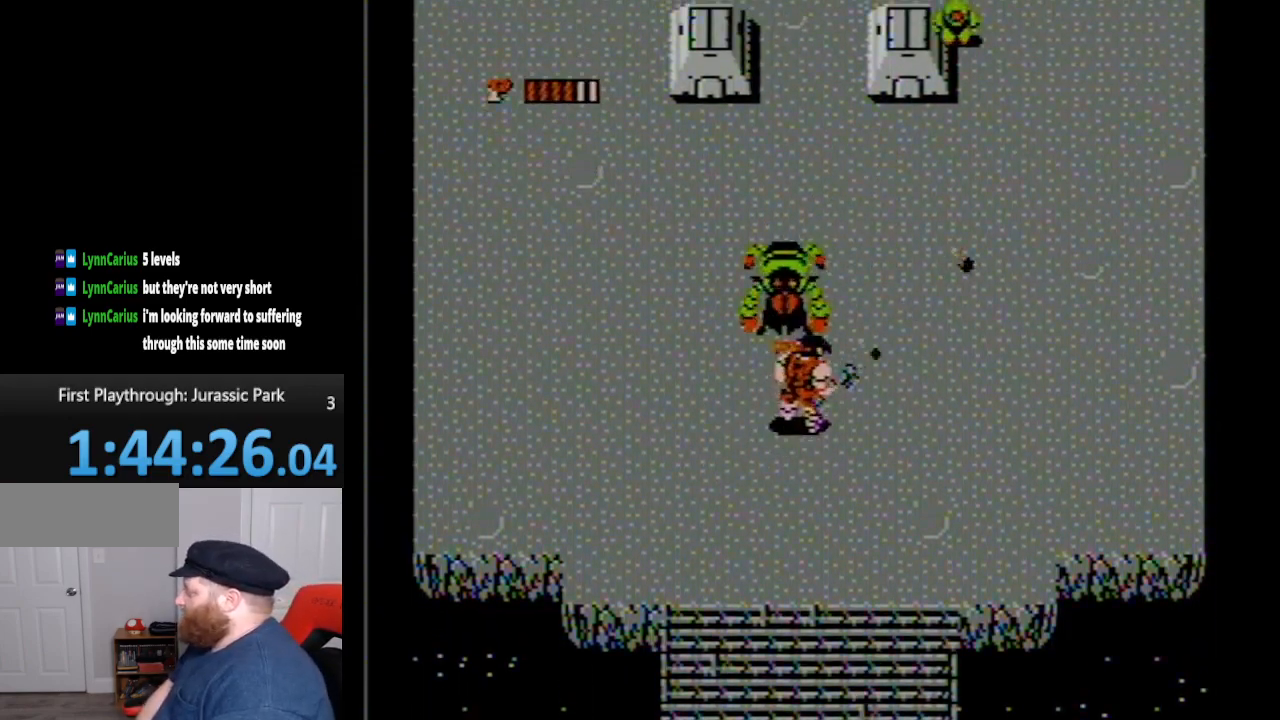
{"buttons": ["B", "DPAD_UP", "DPAD_RIGHT"], "events": [[67, "B", "up"], [150, "B", "down"], [233, "B", "up"], [233, "DPAD_RIGHT", "up"], [300, "B", "down"], [383, "B", "up"], [483, "B", "down"], [483, "DPAD_RIGHT", "down"]]}
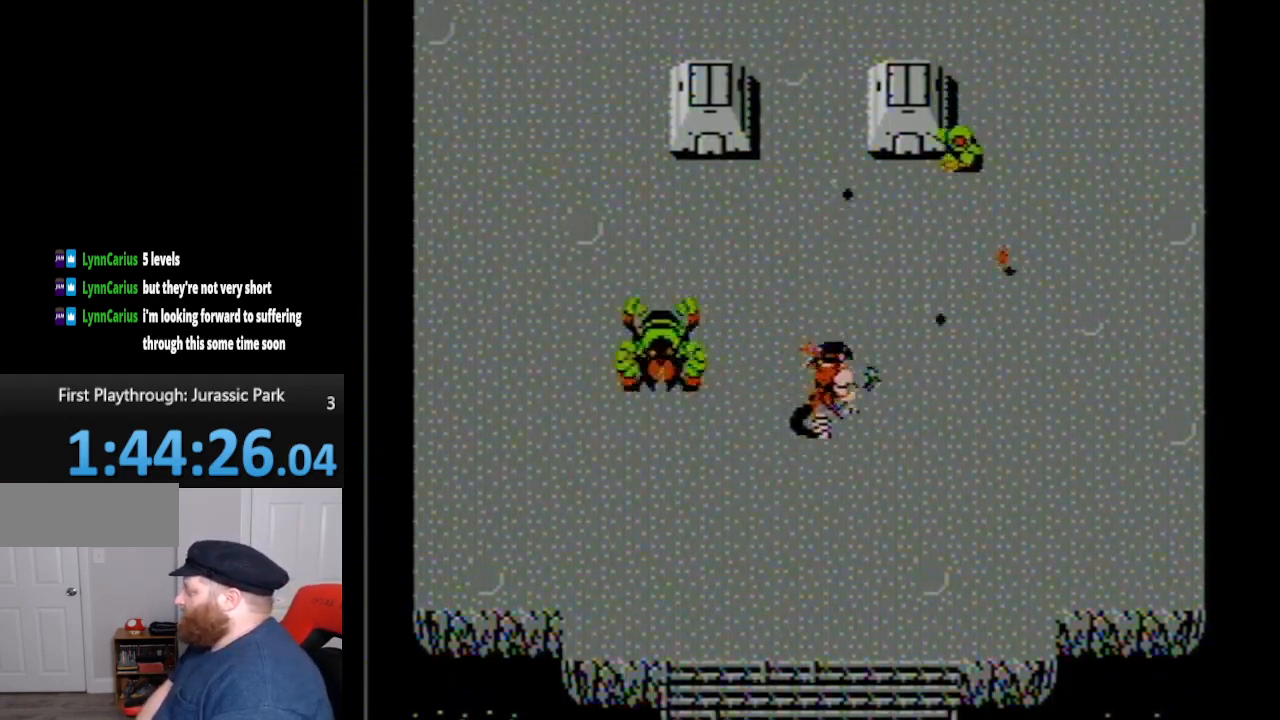
{"buttons": ["DPAD_UP"], "events": [[100, "B", "up"], [167, "B", "down"], [300, "B", "up"], [383, "B", "down"], [383, "DPAD_RIGHT", "up"], [483, "B", "up"]]}
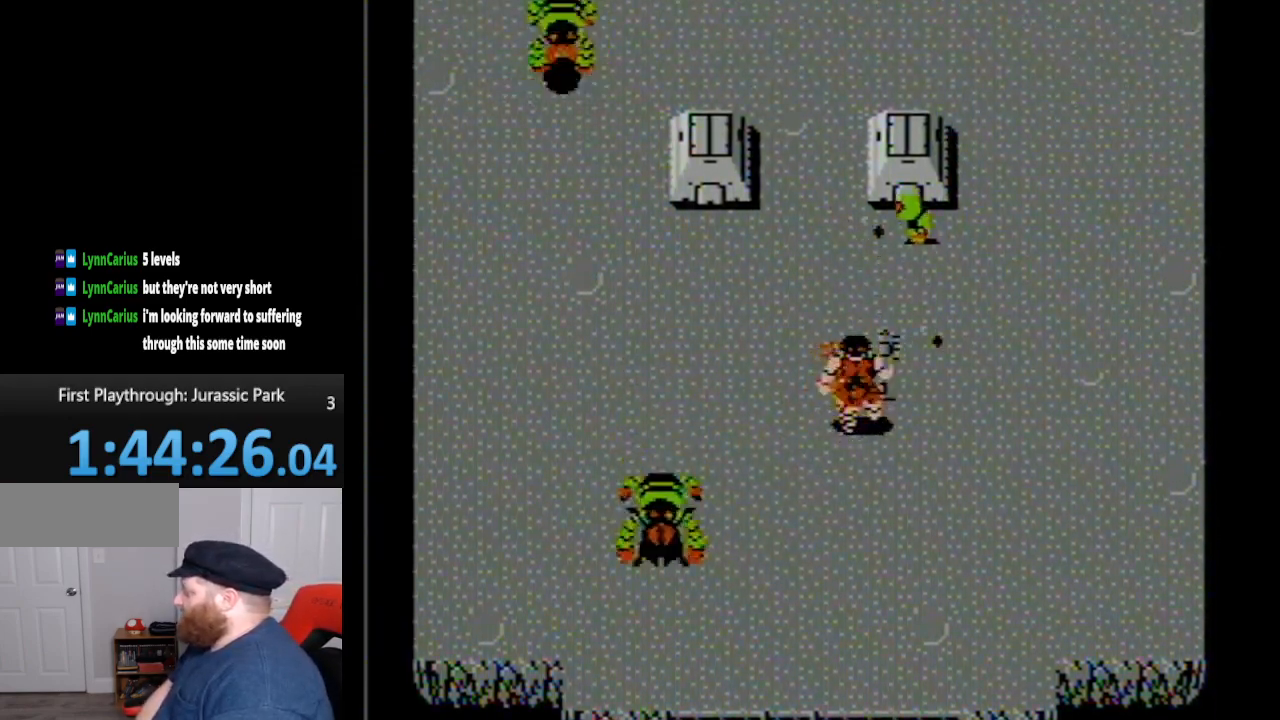
{"buttons": ["B", "DPAD_UP"], "events": [[83, "B", "down"], [83, "DPAD_RIGHT", "down"], [167, "B", "up"], [267, "B", "down"], [267, "DPAD_RIGHT", "up"], [333, "B", "up"], [450, "B", "down"]]}
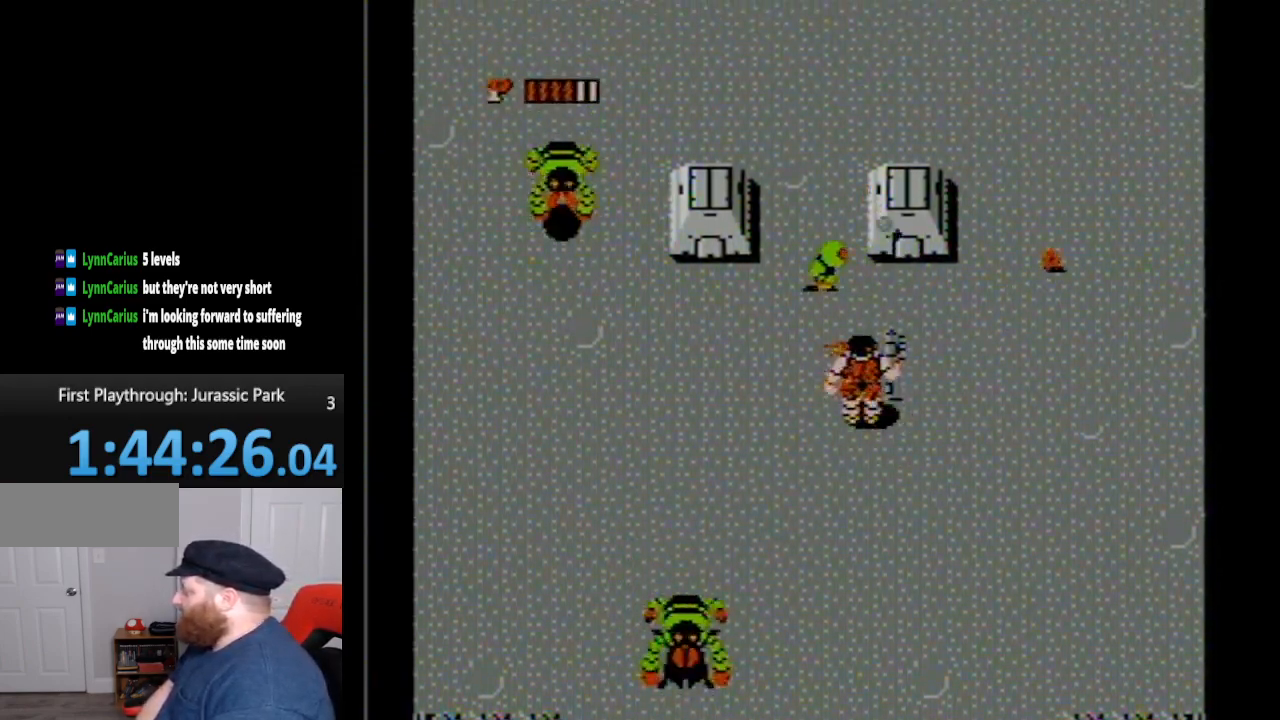
{"buttons": ["B", "DPAD_UP", "DPAD_LEFT"], "events": [[50, "B", "up"], [117, "B", "down"], [200, "B", "up"], [233, "DPAD_LEFT", "down"], [267, "B", "down"], [350, "B", "up"], [417, "B", "down"]]}
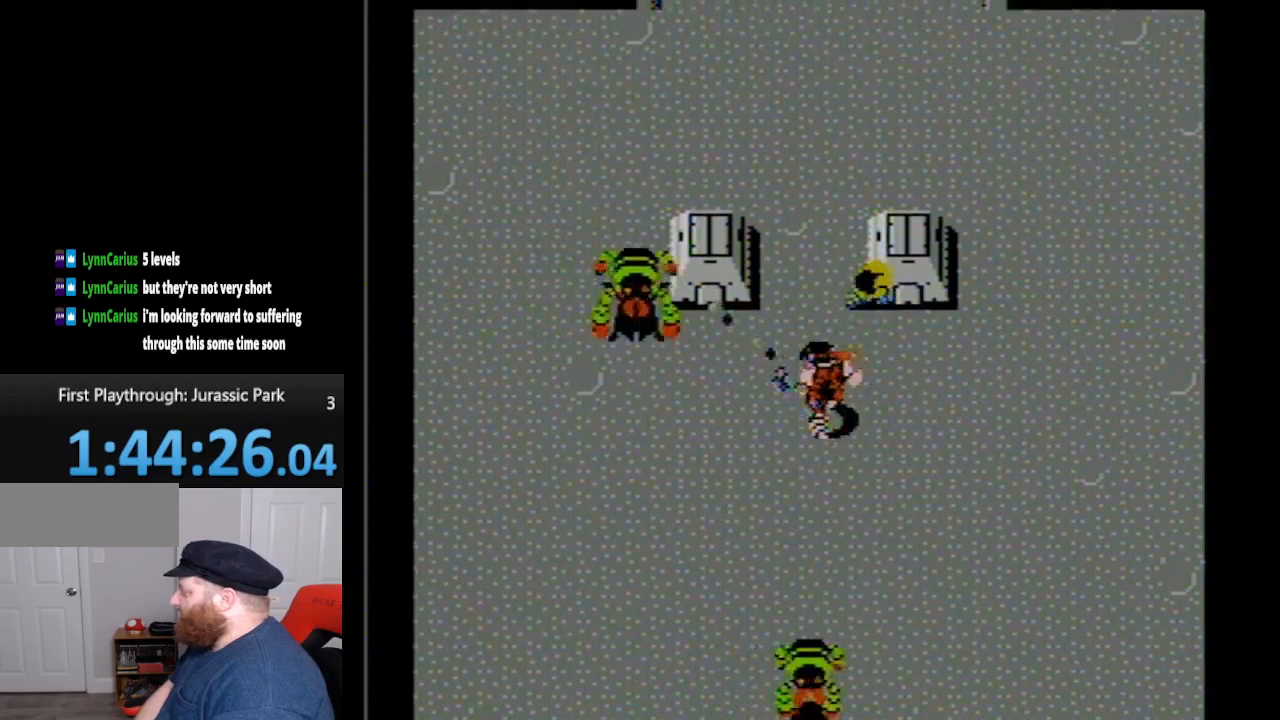
{"buttons": ["B", "DPAD_UP", "DPAD_LEFT"], "events": [[50, "B", "up"], [117, "B", "down"], [200, "B", "up"], [233, "DPAD_LEFT", "up"], [267, "B", "down"], [350, "B", "up"], [400, "DPAD_LEFT", "down"], [483, "B", "down"]]}
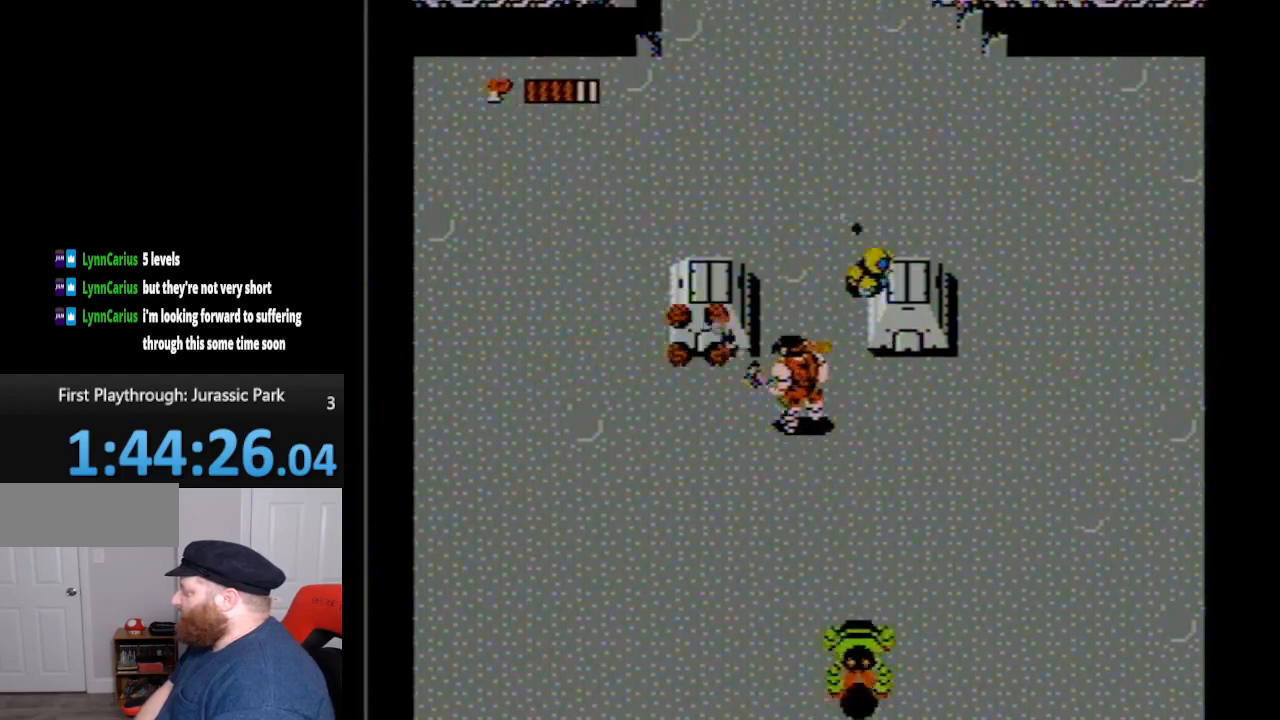
{"buttons": ["B", "DPAD_LEFT"], "events": [[33, "B", "up"], [117, "B", "down"], [200, "B", "up"], [267, "B", "down"], [333, "DPAD_UP", "up"], [383, "B", "up"], [483, "B", "down"]]}
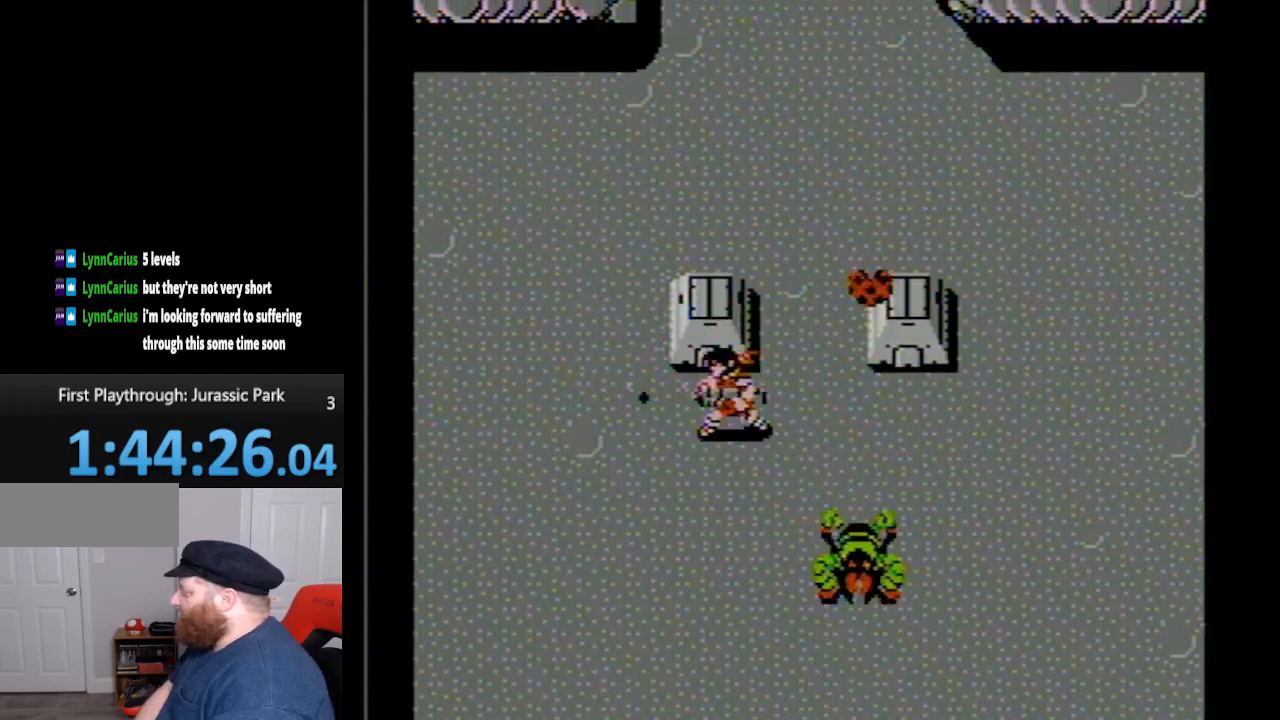
{"buttons": ["DPAD_DOWN", "DPAD_LEFT"], "events": [[50, "B", "up"], [133, "B", "down"], [233, "B", "up"], [350, "DPAD_DOWN", "down"]]}
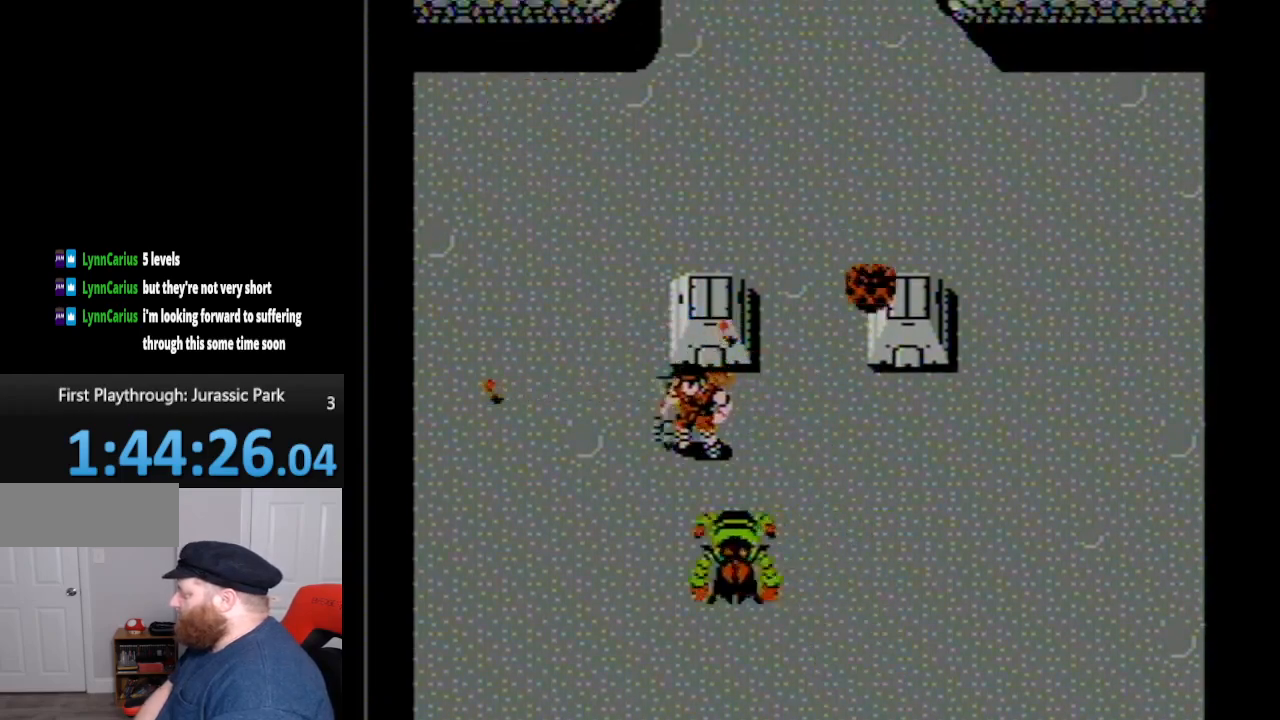
{"buttons": [], "events": [[83, "B", "down"], [83, "DPAD_DOWN", "up"], [83, "DPAD_LEFT", "up"], [83, "DPAD_RIGHT", "down"], [117, "DPAD_DOWN", "down"], [117, "DPAD_RIGHT", "up"], [167, "B", "up"], [233, "B", "down"], [317, "B", "up"], [400, "B", "down"], [483, "B", "up"], [483, "DPAD_DOWN", "up"]]}
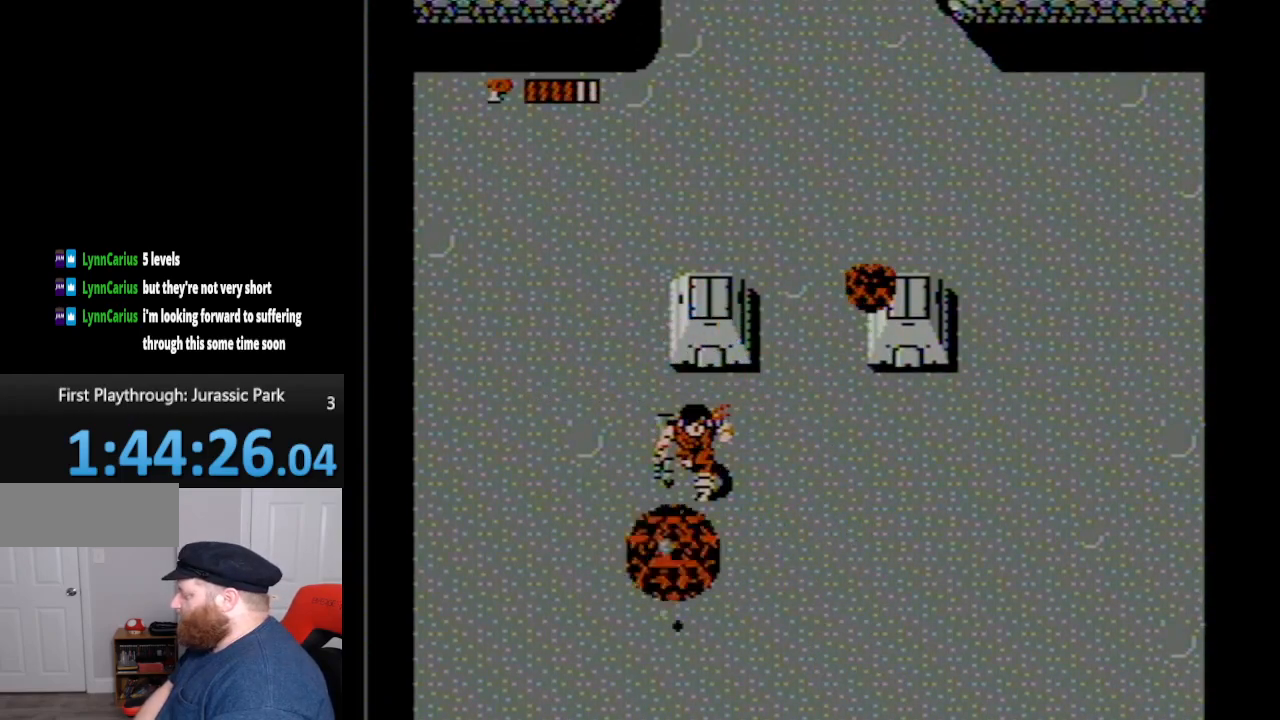
{"buttons": ["DPAD_DOWN"], "events": [[83, "B", "down"], [167, "B", "up"], [367, "DPAD_DOWN", "down"]]}
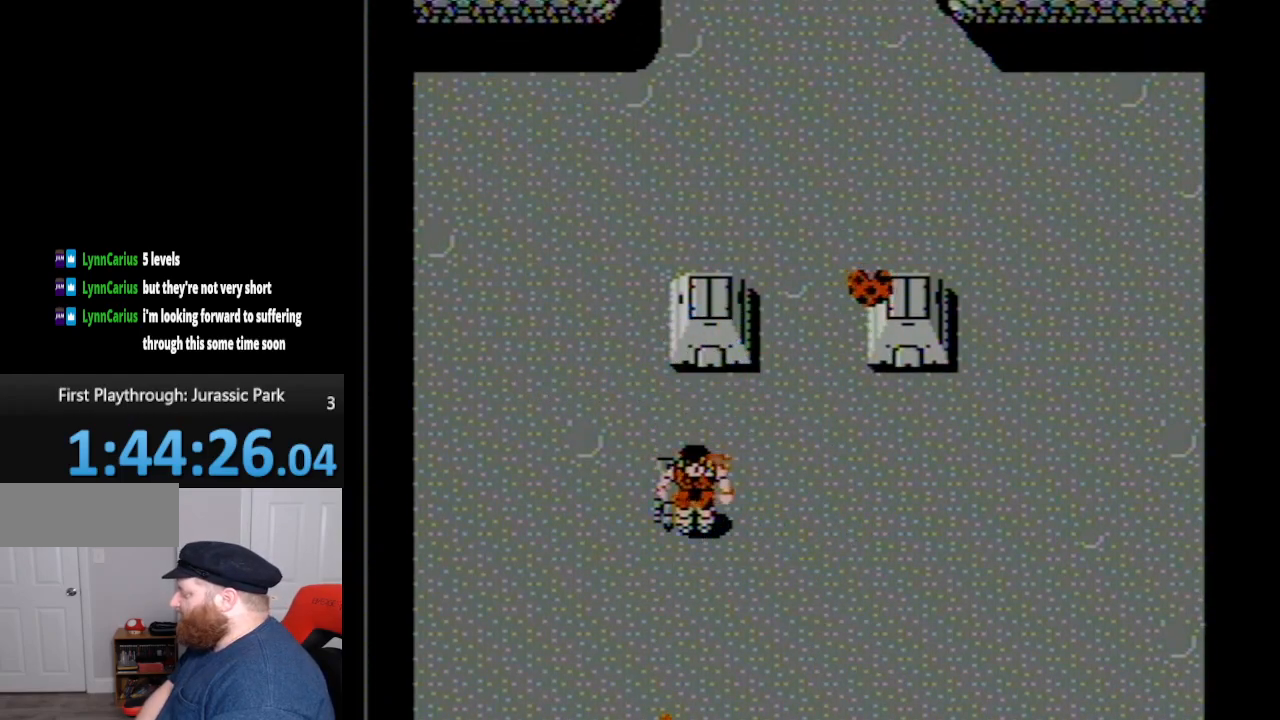
{"buttons": ["DPAD_DOWN"], "events": []}